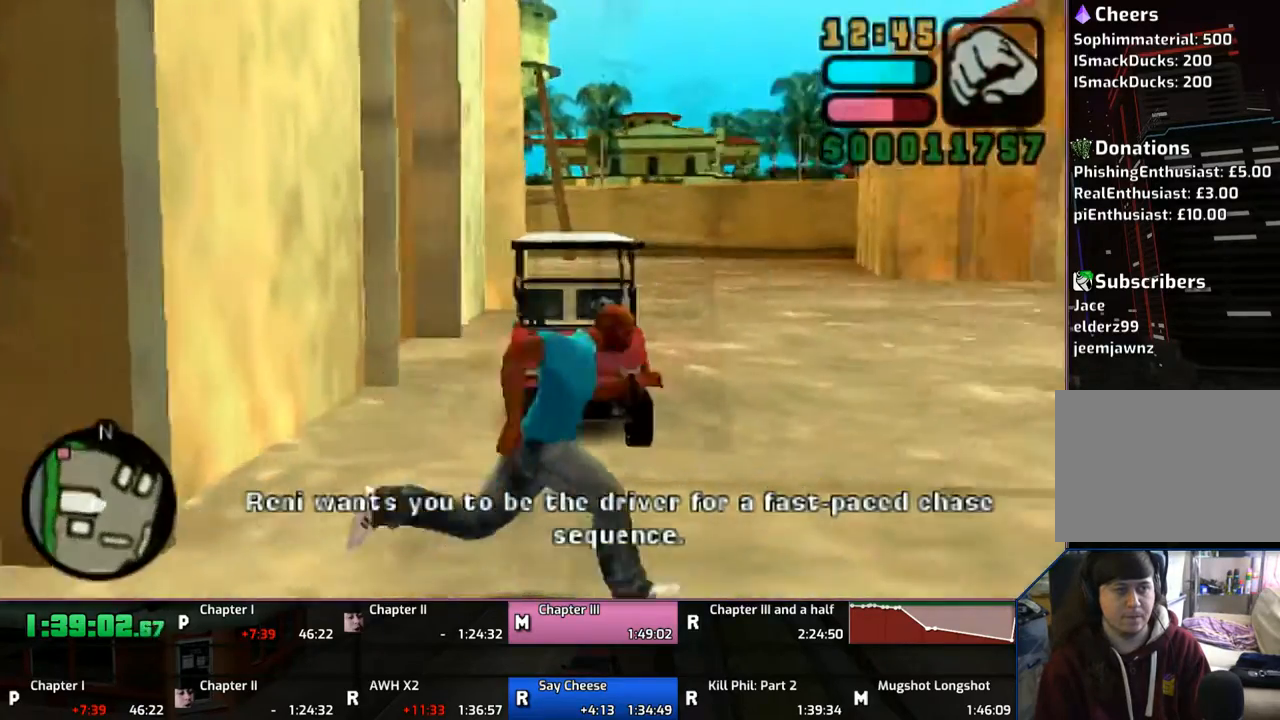
Gameplay with a controller (PlayStation layout); each line is a JSON object with the inputs held at the frame after it. "events" lists button and stick changes between this image and that frame as [ms after this image, input, new state], when the widget could be followed in between. Not read: L2 L3 R2 R3.
{"buttons": ["CROSS", "L1"], "left_stick": "up-left", "right_stick": "center", "events": [[33, "left_stick", "up"], [500, "left_stick", "up-left"]]}
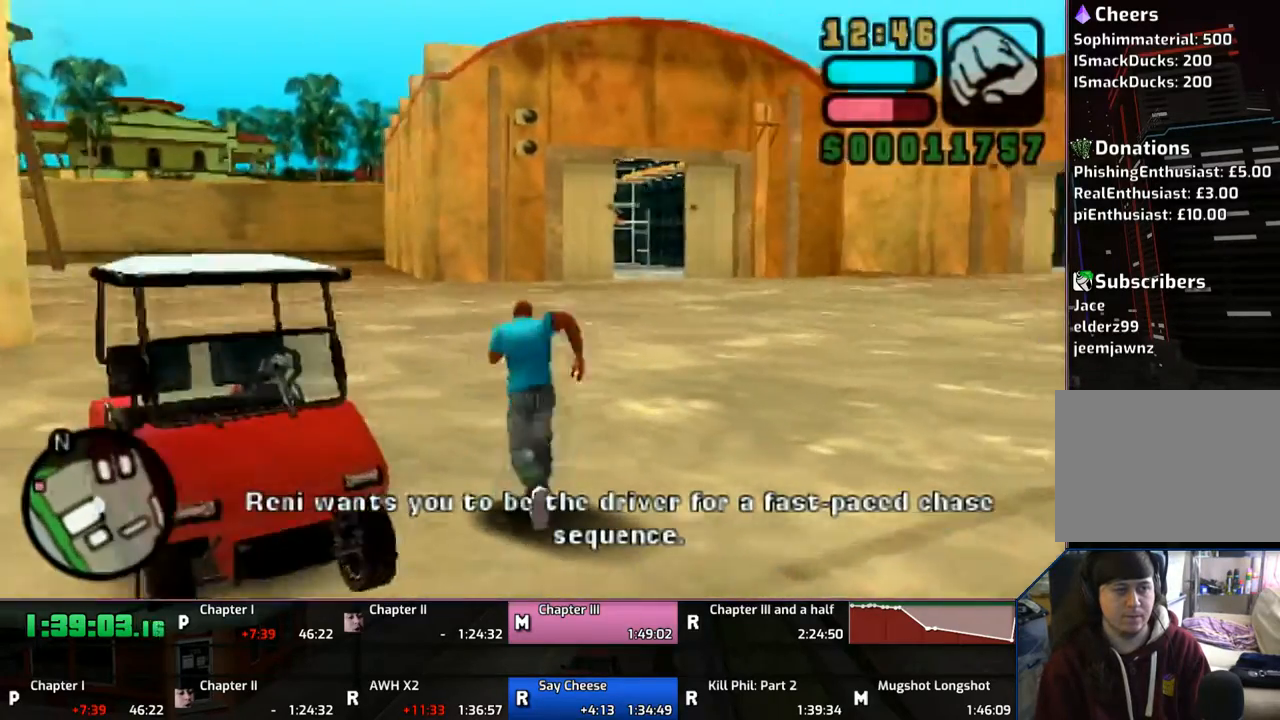
{"buttons": ["TRIANGLE"], "left_stick": "center", "right_stick": "center", "events": [[33, "TRIANGLE", "down"], [100, "CROSS", "up"], [217, "L1", "up"], [217, "left_stick", "center"], [267, "TRIANGLE", "up"], [367, "TRIANGLE", "down"]]}
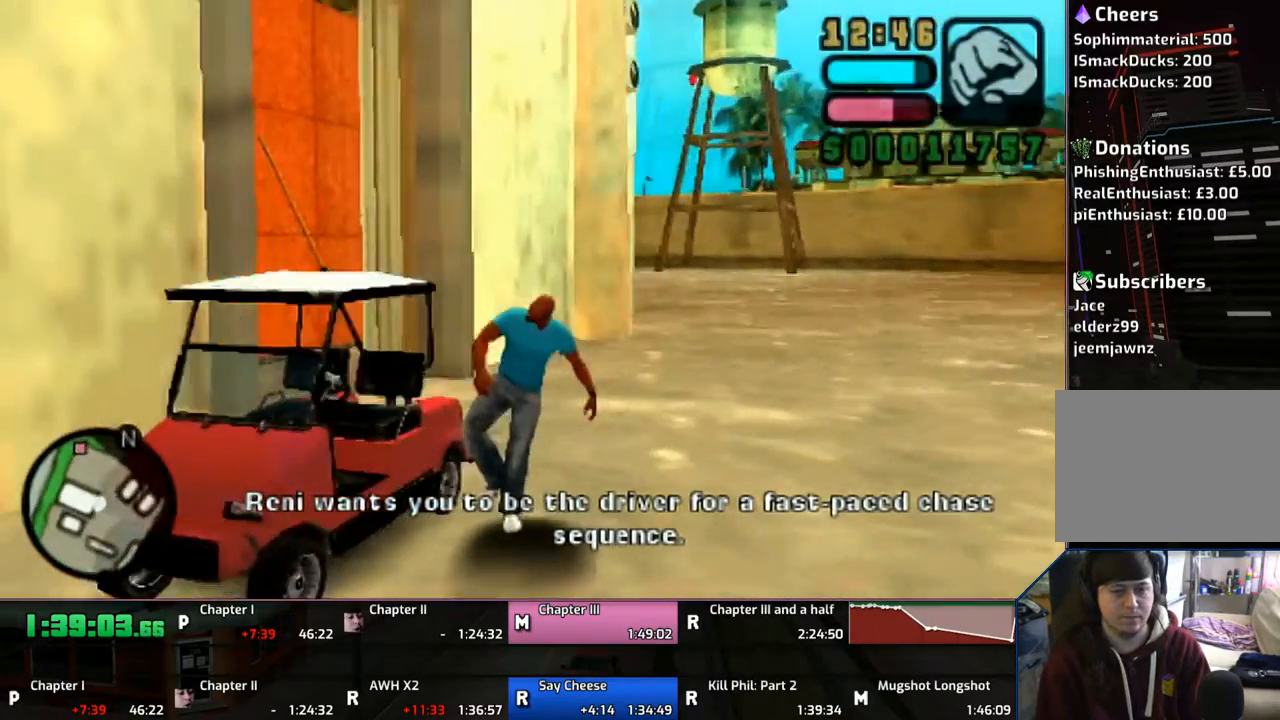
{"buttons": ["CROSS"], "left_stick": "left", "right_stick": "center", "events": [[33, "TRIANGLE", "up"], [100, "TRIANGLE", "down"], [200, "TRIANGLE", "up"], [333, "left_stick", "left"], [400, "CROSS", "down"]]}
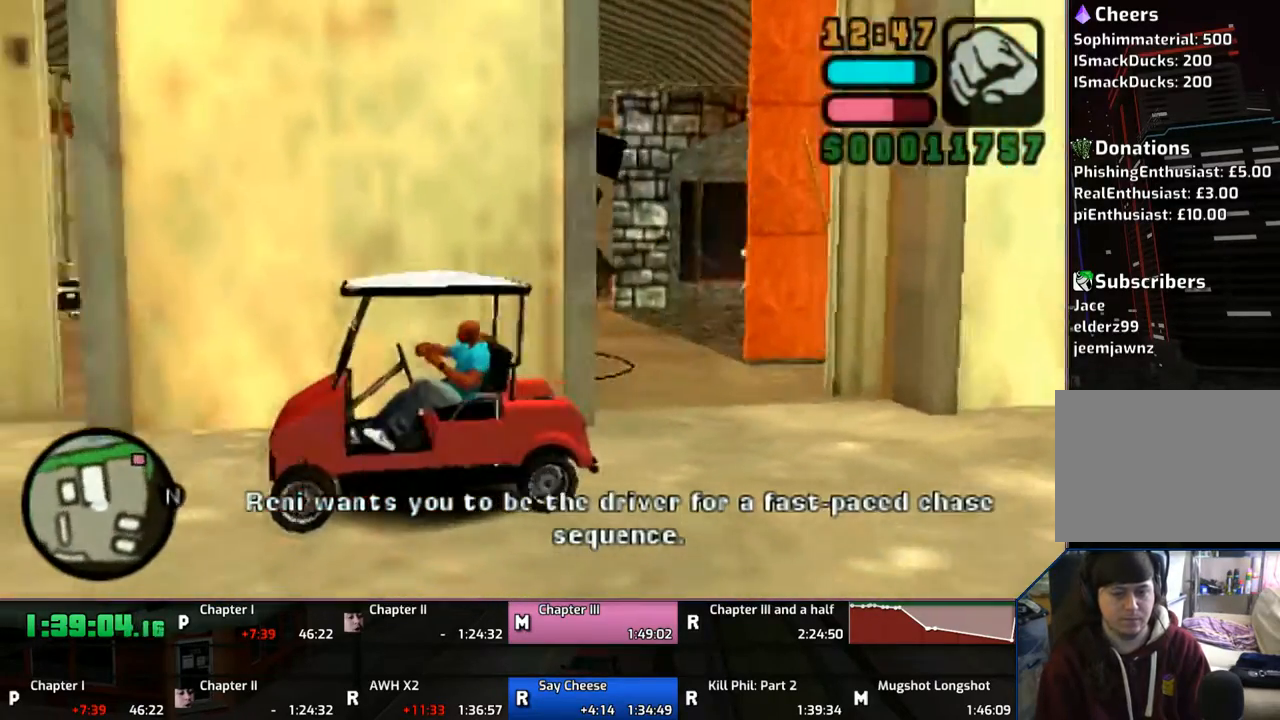
{"buttons": ["CROSS"], "left_stick": "left", "right_stick": "center", "events": []}
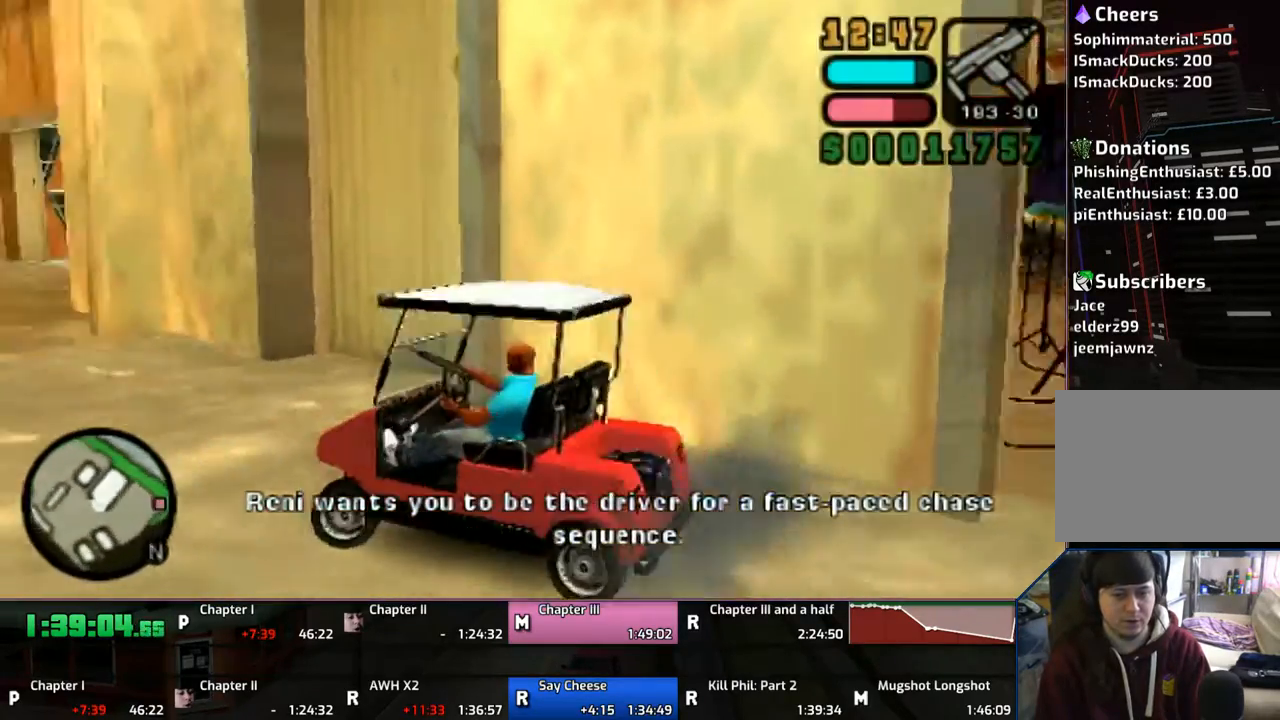
{"buttons": ["CROSS"], "left_stick": "left", "right_stick": "center", "events": []}
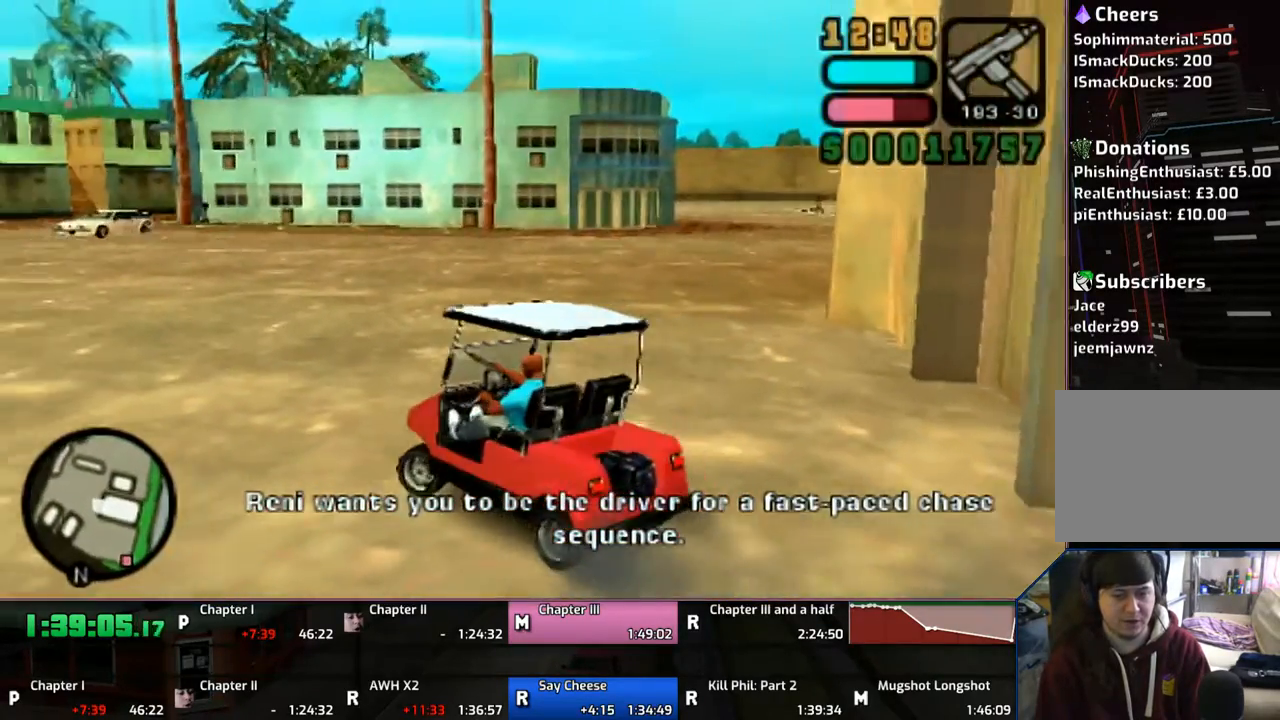
{"buttons": ["CROSS"], "left_stick": "up-left", "right_stick": "center", "events": [[233, "L1", "down"], [233, "R1", "down"], [367, "L1", "up"], [367, "R1", "up"], [500, "left_stick", "up-left"]]}
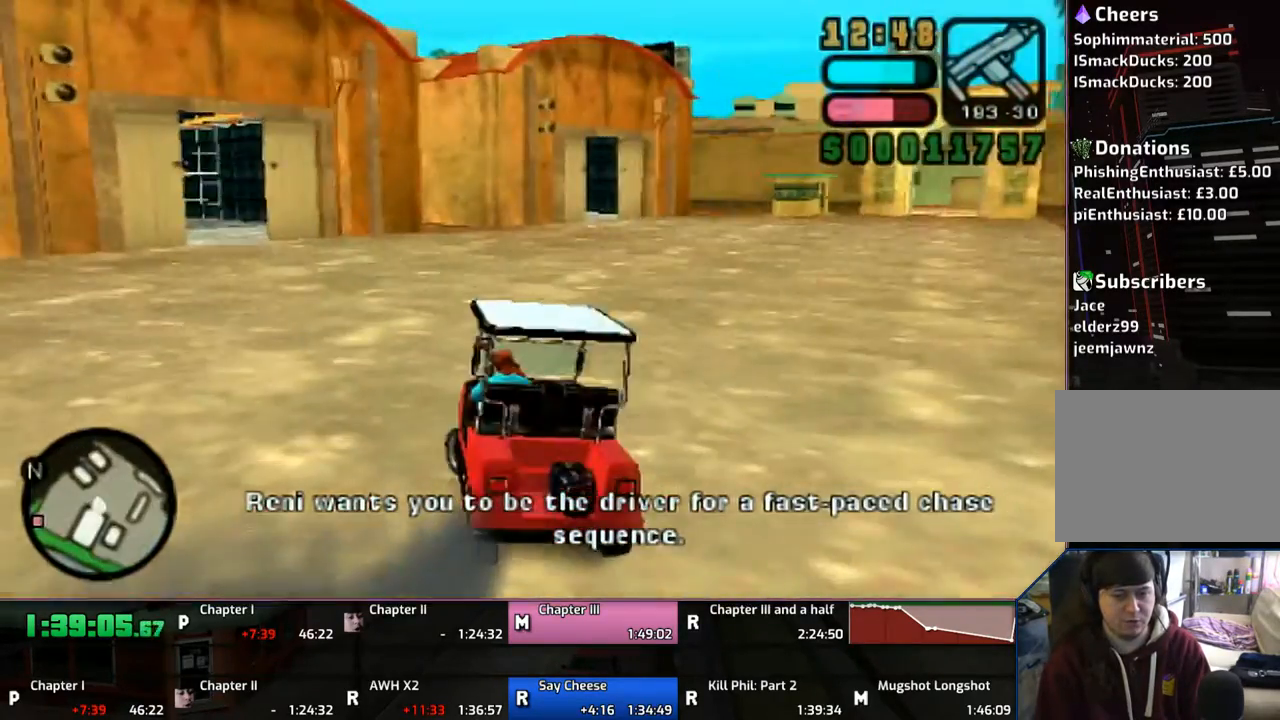
{"buttons": ["CROSS"], "left_stick": "center", "right_stick": "center", "events": [[300, "L1", "down"], [300, "R1", "down"], [333, "left_stick", "center"], [400, "L1", "up"], [467, "R1", "up"]]}
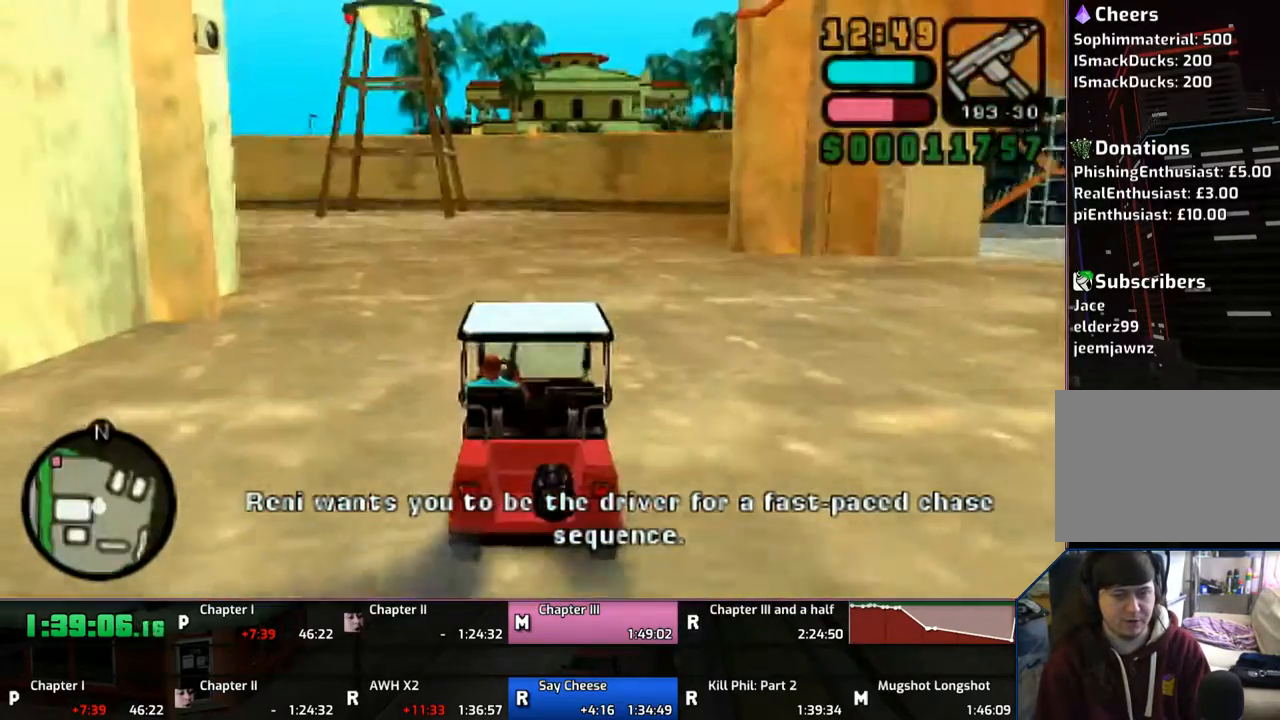
{"buttons": ["CROSS"], "left_stick": "left", "right_stick": "center", "events": [[267, "left_stick", "left"], [400, "left_stick", "center"], [483, "left_stick", "left"]]}
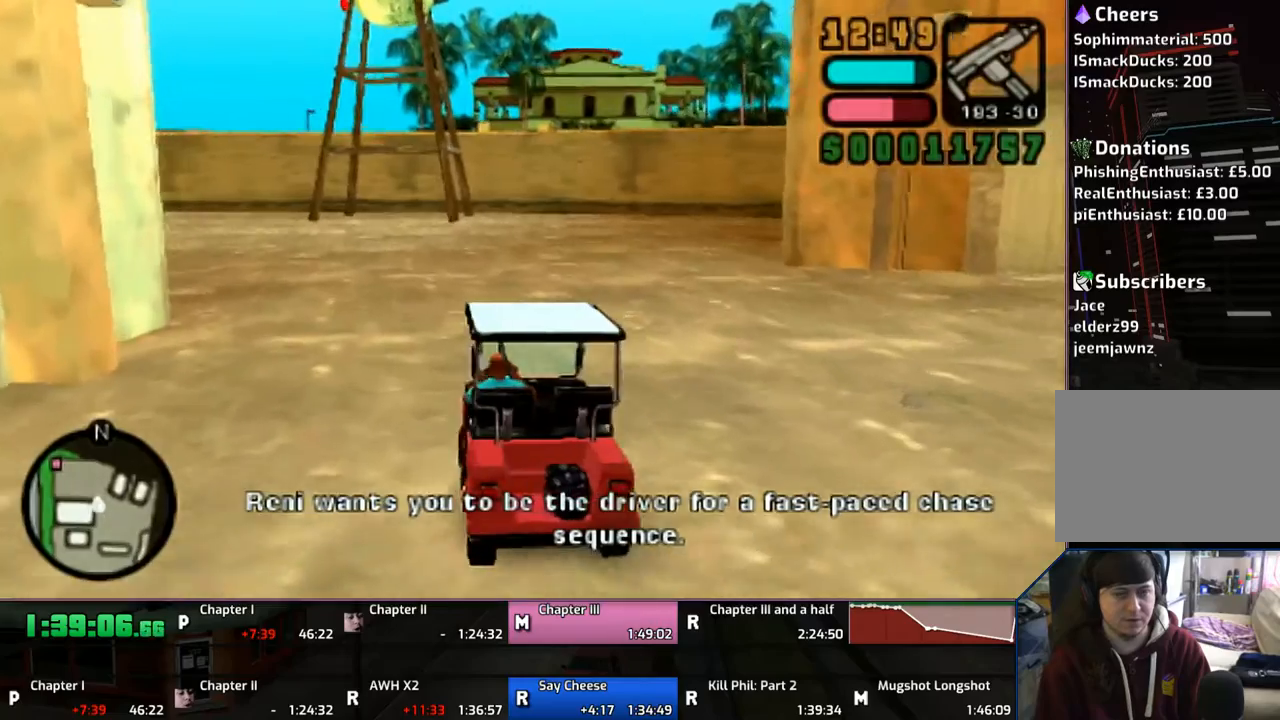
{"buttons": ["CROSS"], "left_stick": "center", "right_stick": "center", "events": [[133, "left_stick", "center"], [267, "left_stick", "left"], [400, "left_stick", "center"]]}
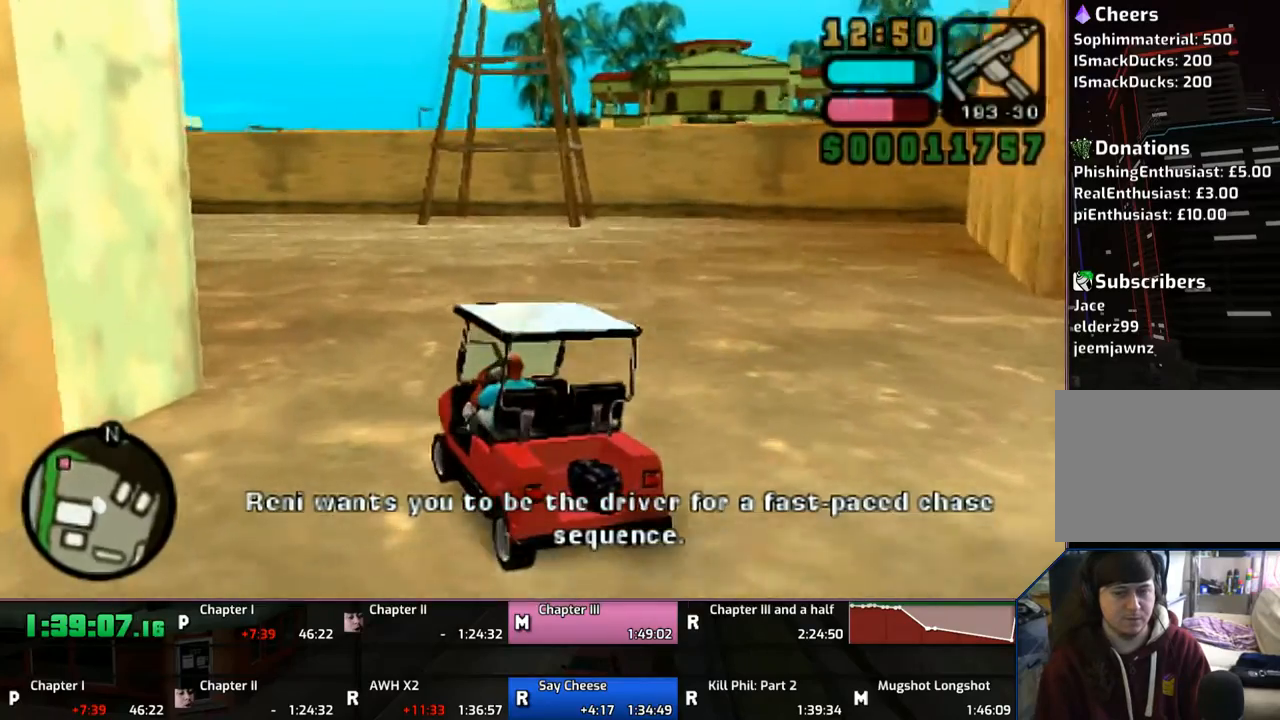
{"buttons": ["CROSS"], "left_stick": "center", "right_stick": "center", "events": []}
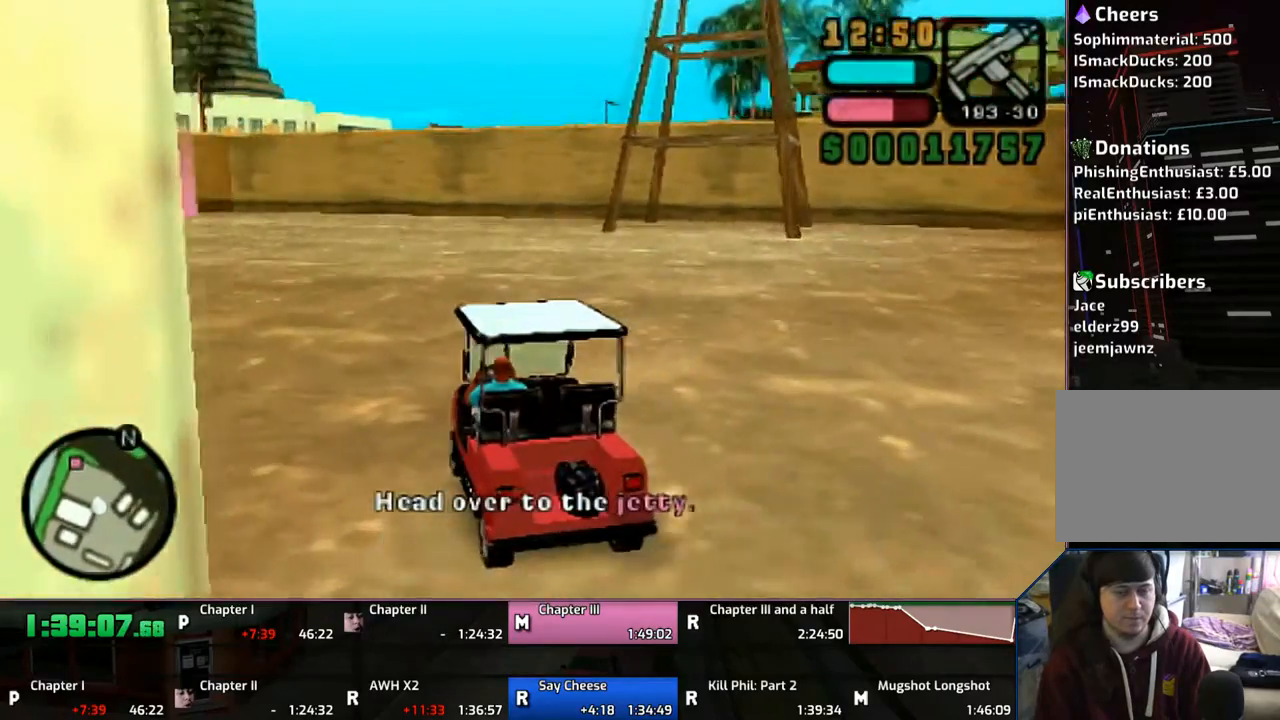
{"buttons": ["CROSS"], "left_stick": "center", "right_stick": "center", "events": [[350, "left_stick", "up-left"], [450, "left_stick", "center"]]}
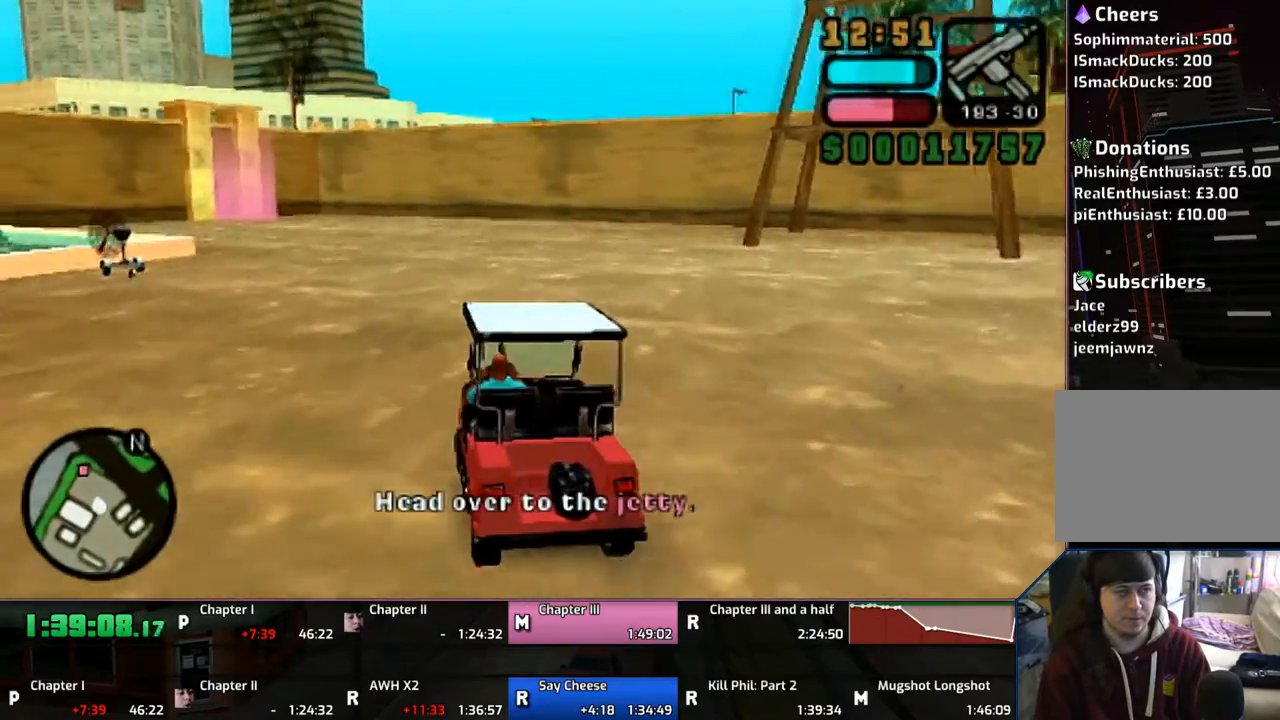
{"buttons": ["CROSS"], "left_stick": "center", "right_stick": "center", "events": []}
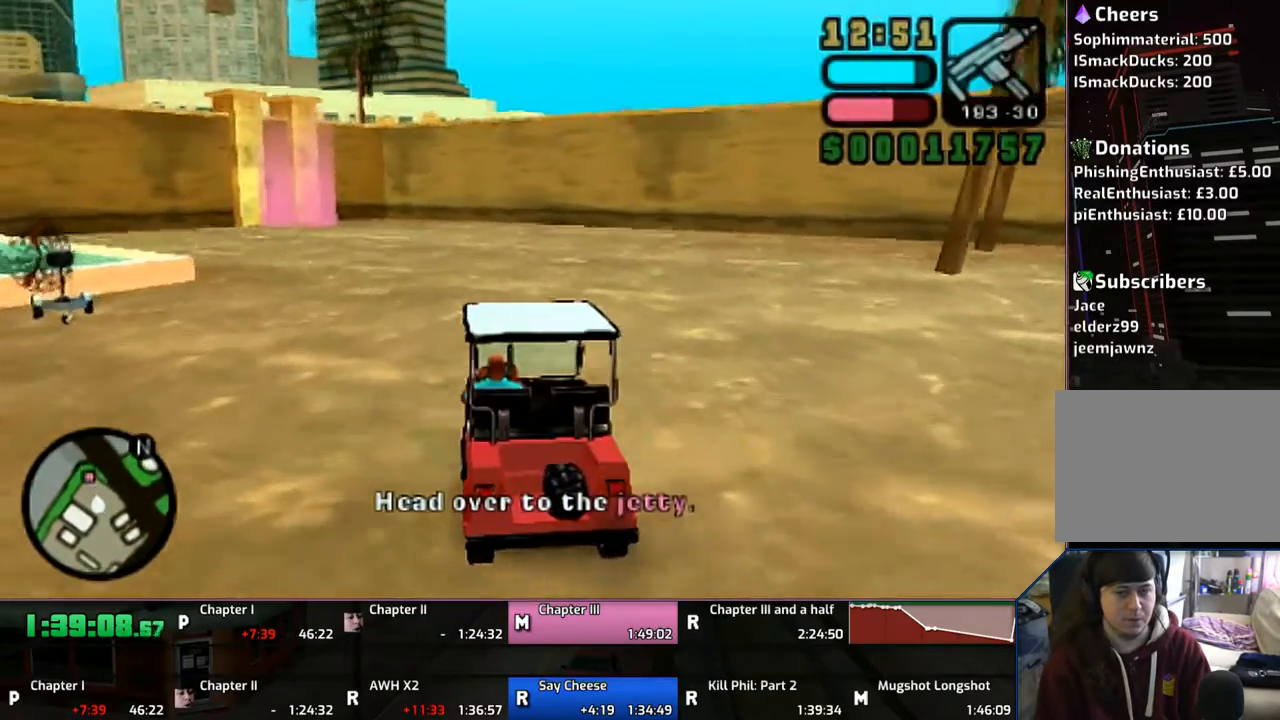
{"buttons": ["CROSS"], "left_stick": "center", "right_stick": "center", "events": [[200, "left_stick", "left"], [267, "left_stick", "center"]]}
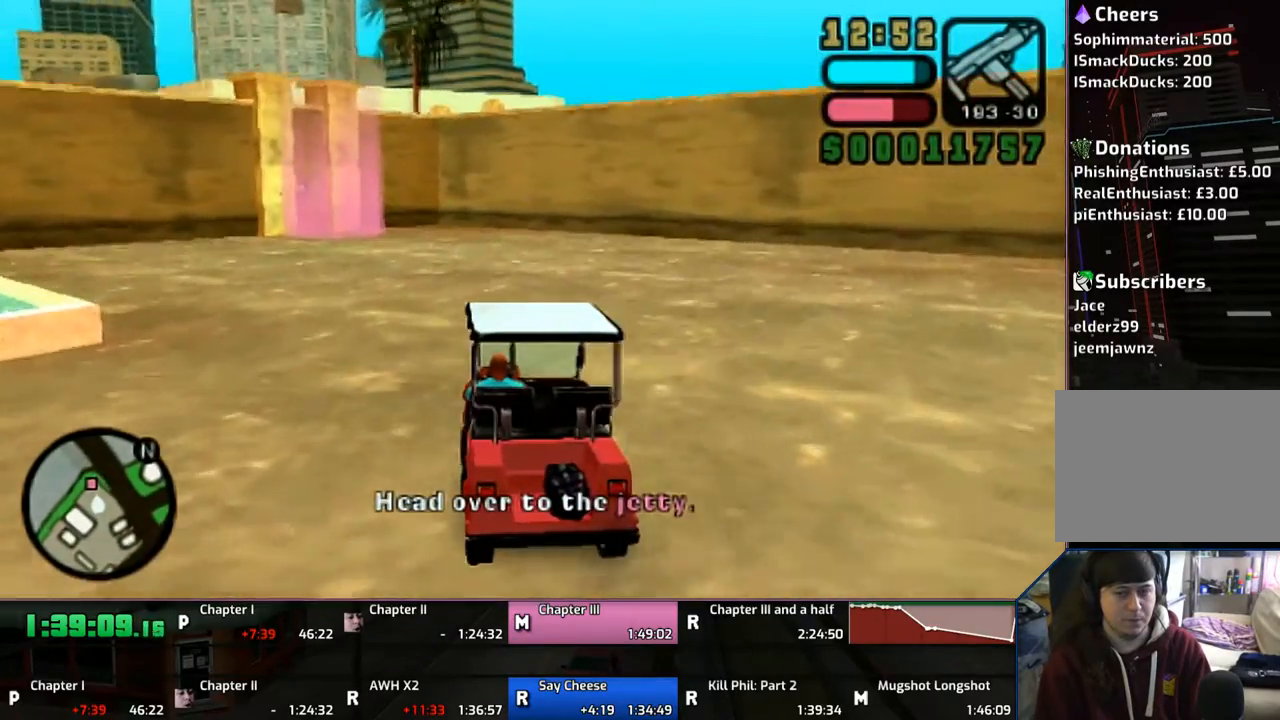
{"buttons": ["CROSS"], "left_stick": "up-left", "right_stick": "center", "events": [[450, "left_stick", "up-left"]]}
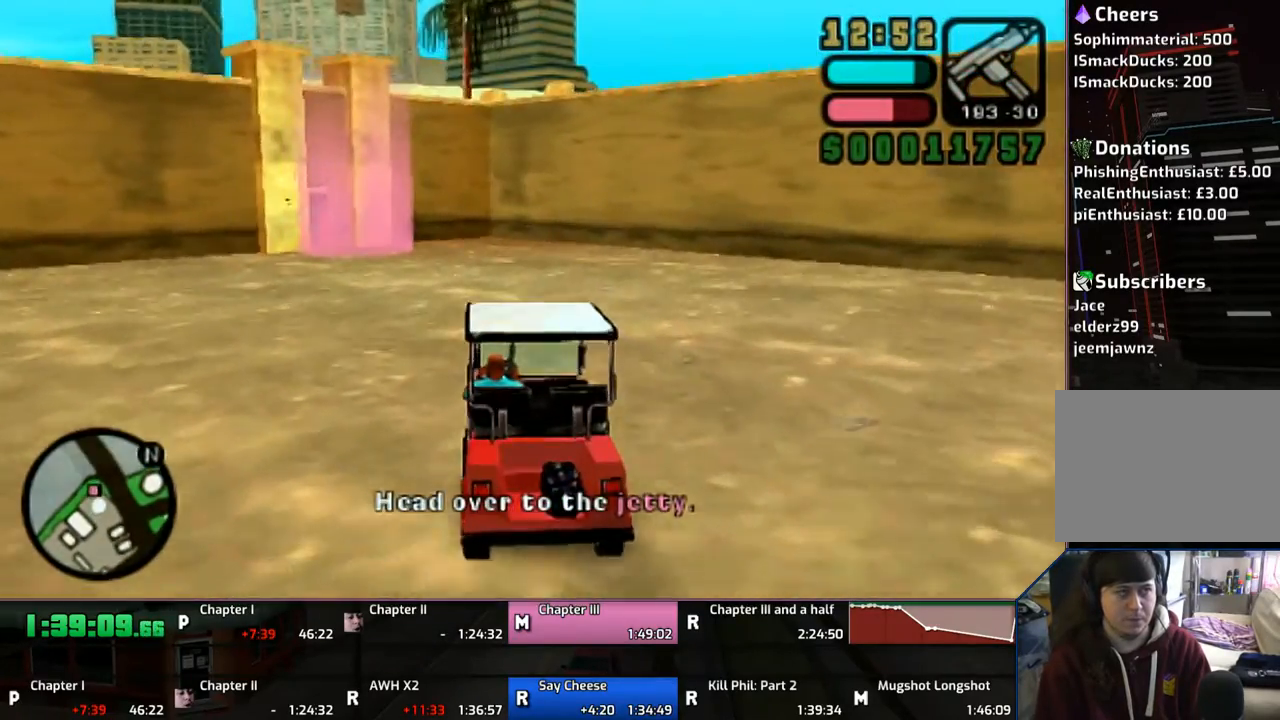
{"buttons": ["CROSS"], "left_stick": "center", "right_stick": "center", "events": [[100, "left_stick", "center"], [267, "left_stick", "up-left"], [367, "left_stick", "center"]]}
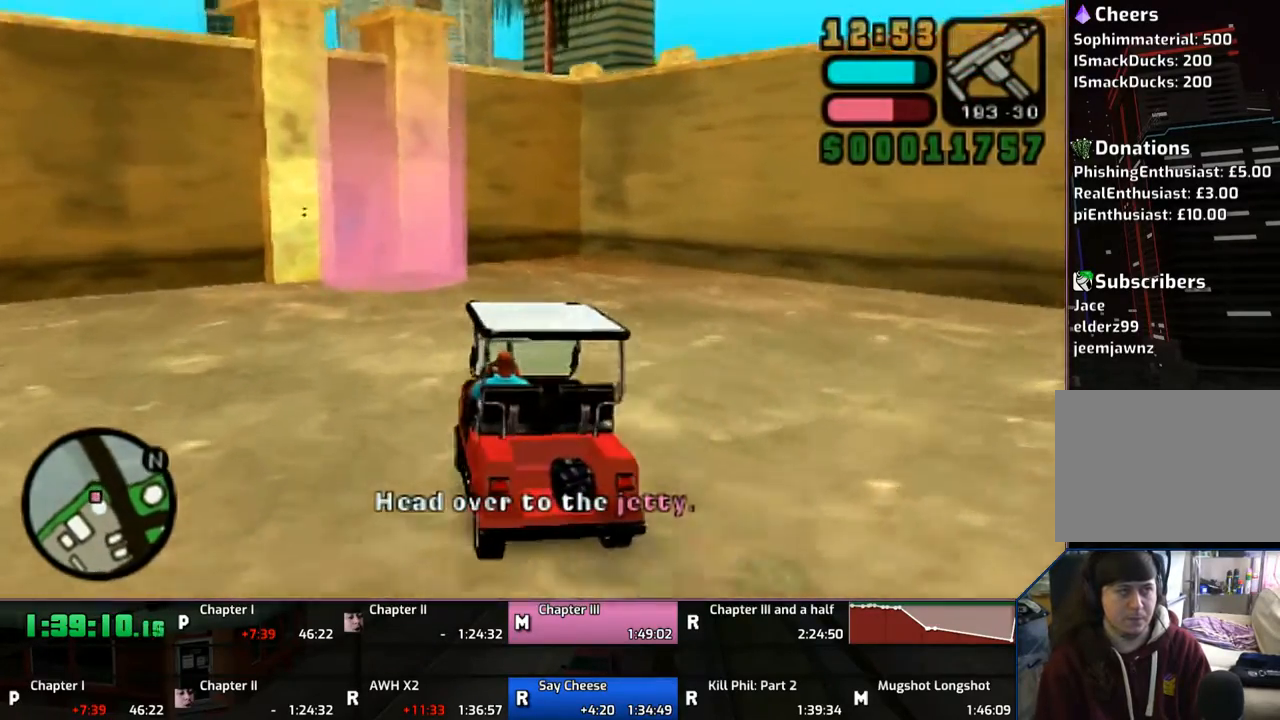
{"buttons": ["SQUARE"], "left_stick": "center", "right_stick": "center", "events": [[250, "CROSS", "up"], [267, "SQUARE", "down"]]}
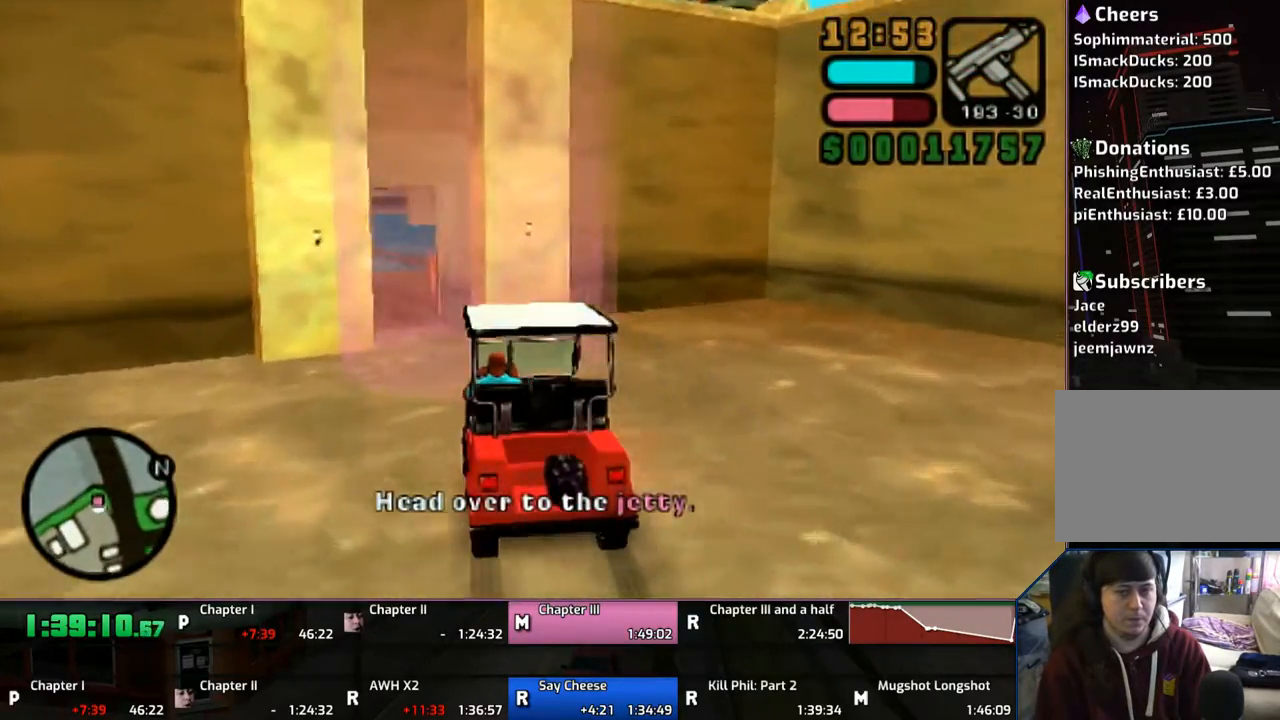
{"buttons": ["TRIANGLE"], "left_stick": "center", "right_stick": "center", "events": [[267, "left_stick", "left"], [400, "left_stick", "center"], [467, "SQUARE", "up"], [467, "TRIANGLE", "down"]]}
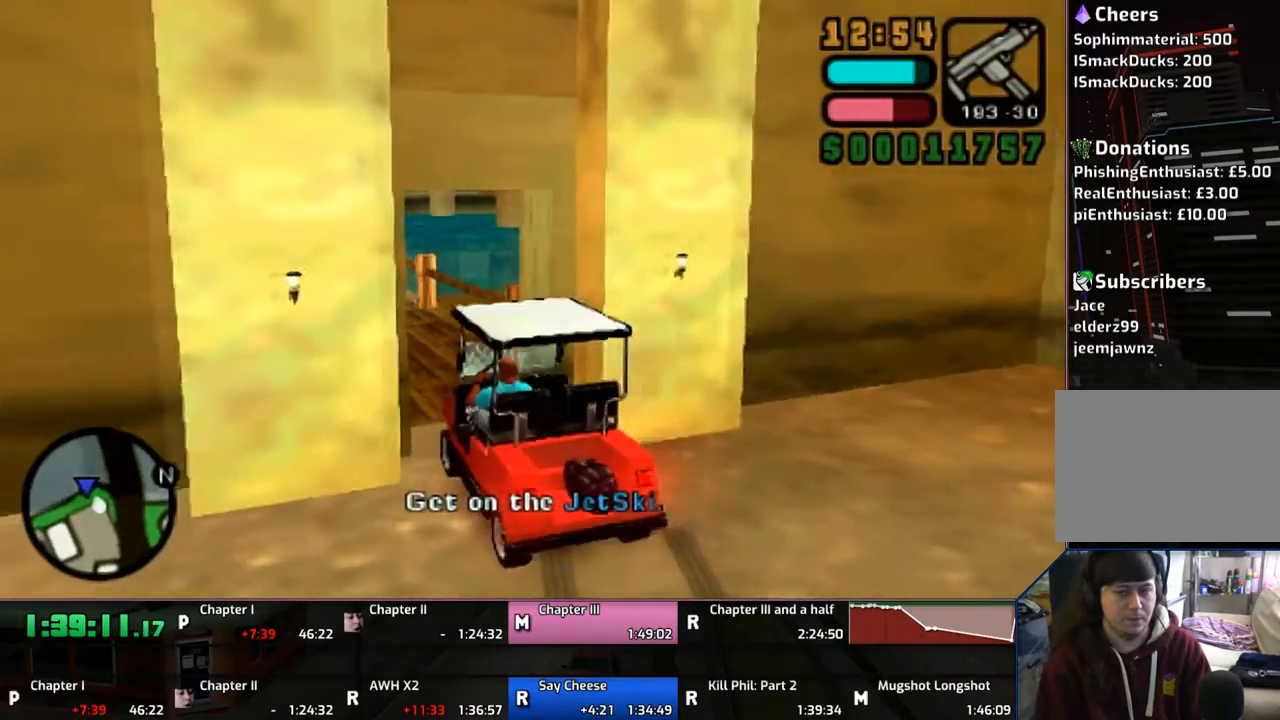
{"buttons": ["CROSS"], "left_stick": "up", "right_stick": "center", "events": [[233, "TRIANGLE", "up"], [233, "left_stick", "up"], [450, "CROSS", "down"]]}
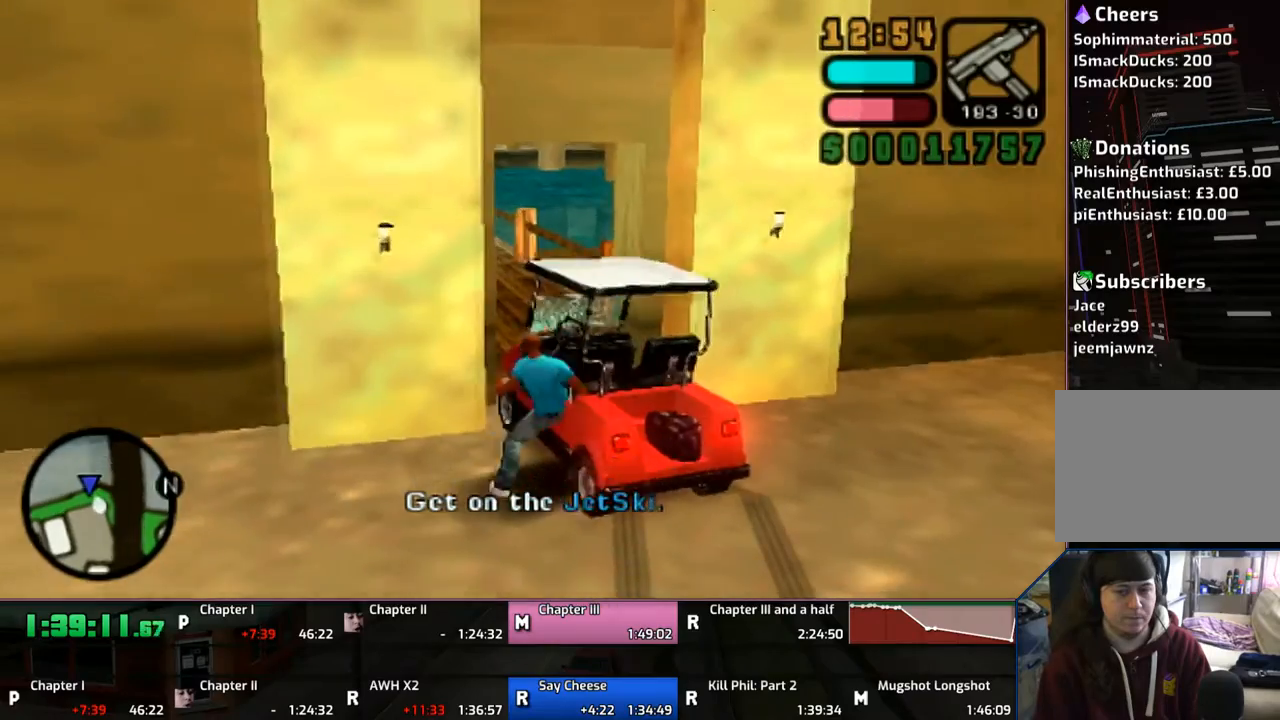
{"buttons": ["CROSS", "L1"], "left_stick": "up", "right_stick": "center", "events": [[333, "L1", "down"]]}
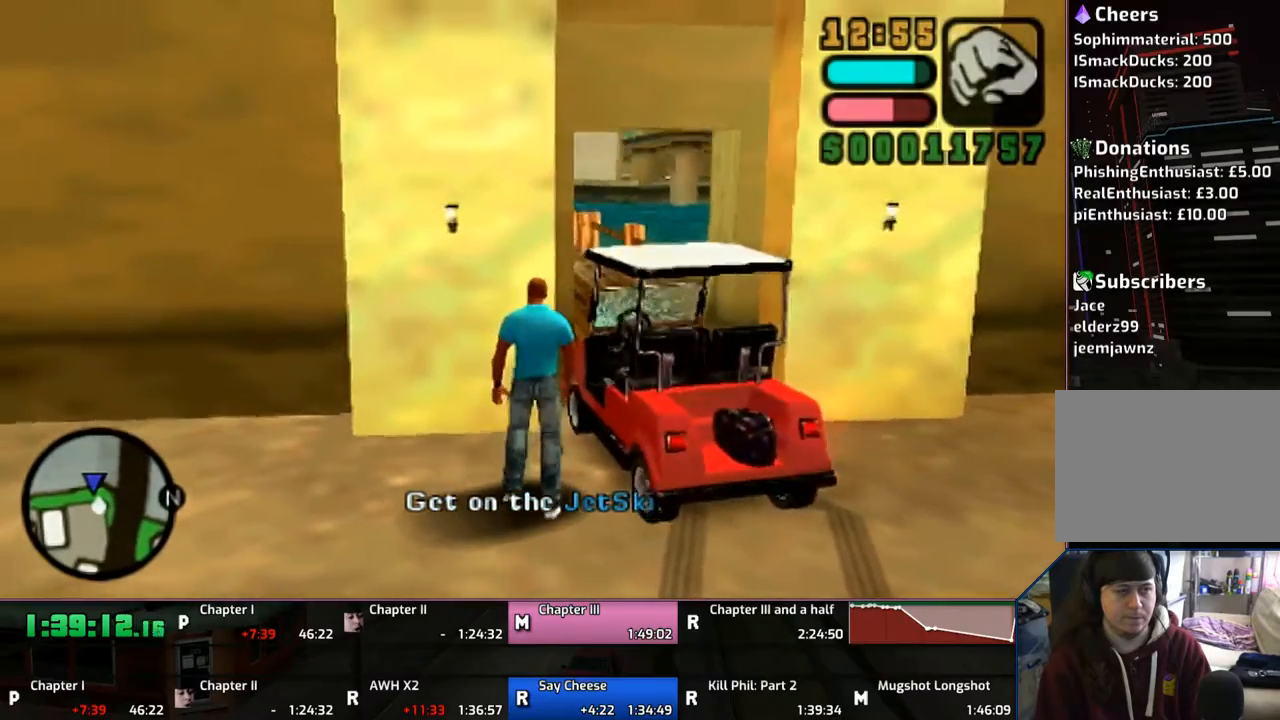
{"buttons": ["TRIANGLE"], "left_stick": "up-right", "right_stick": "center", "events": [[167, "left_stick", "up-right"], [333, "CROSS", "up"], [450, "TRIANGLE", "down"], [500, "L1", "up"]]}
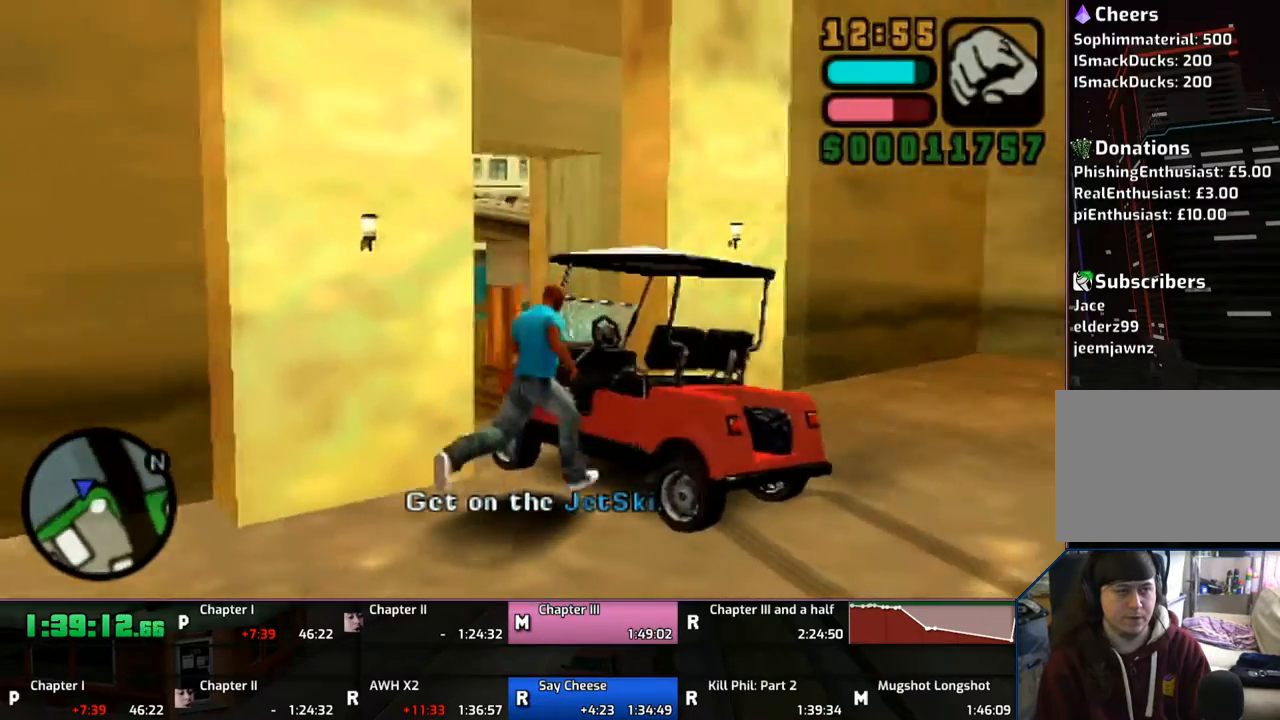
{"buttons": [], "left_stick": "center", "right_stick": "center", "events": [[33, "TRIANGLE", "up"], [67, "left_stick", "center"]]}
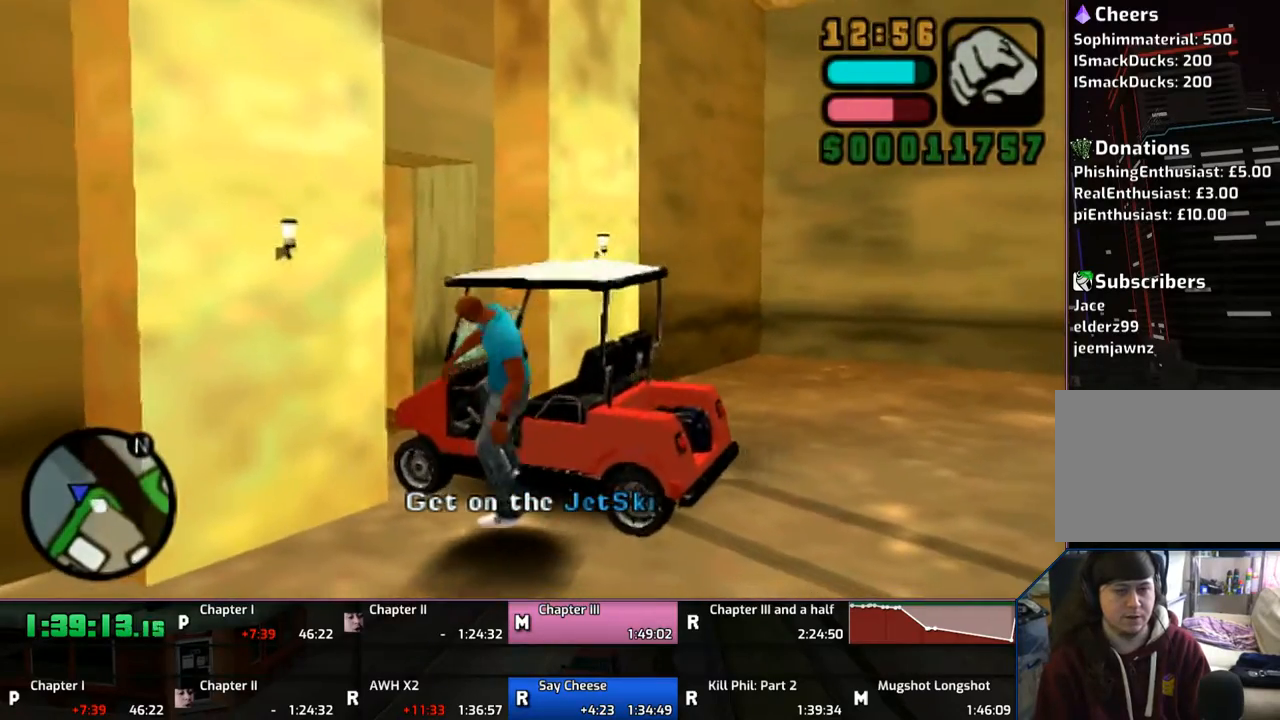
{"buttons": ["SQUARE"], "left_stick": "left", "right_stick": "center", "events": [[67, "SQUARE", "down"], [100, "left_stick", "left"]]}
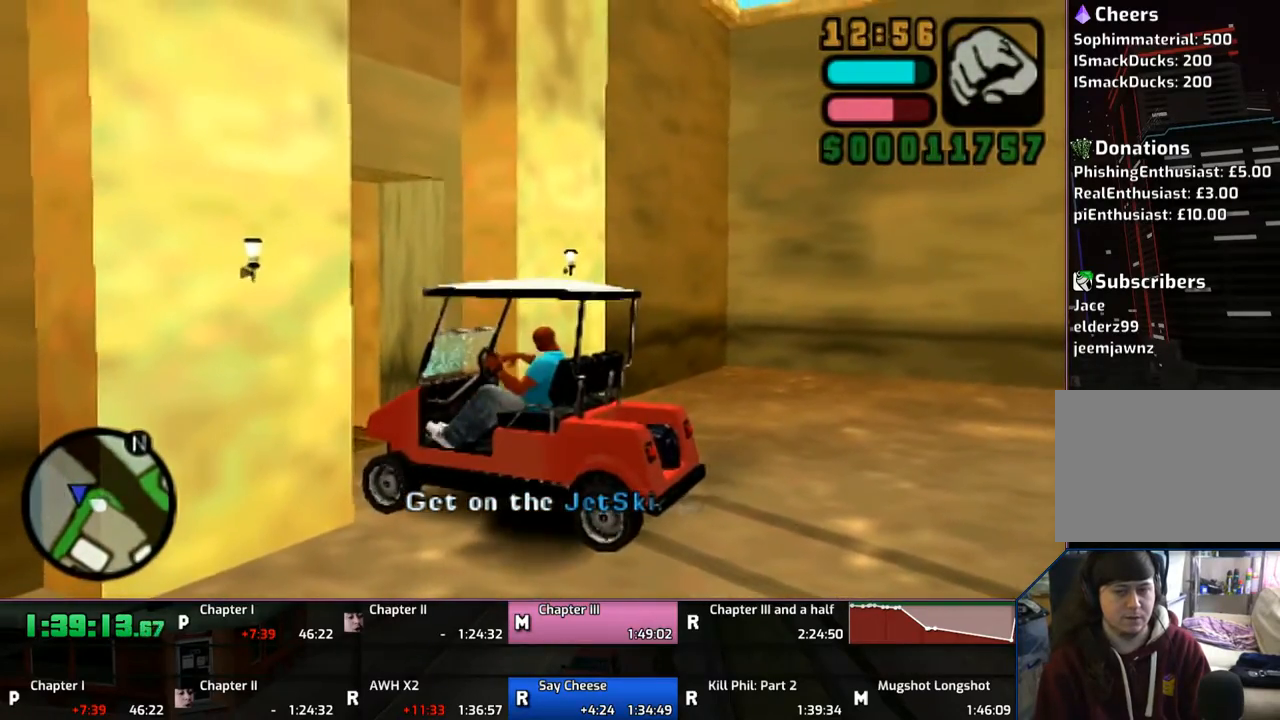
{"buttons": ["SQUARE"], "left_stick": "left", "right_stick": "center", "events": []}
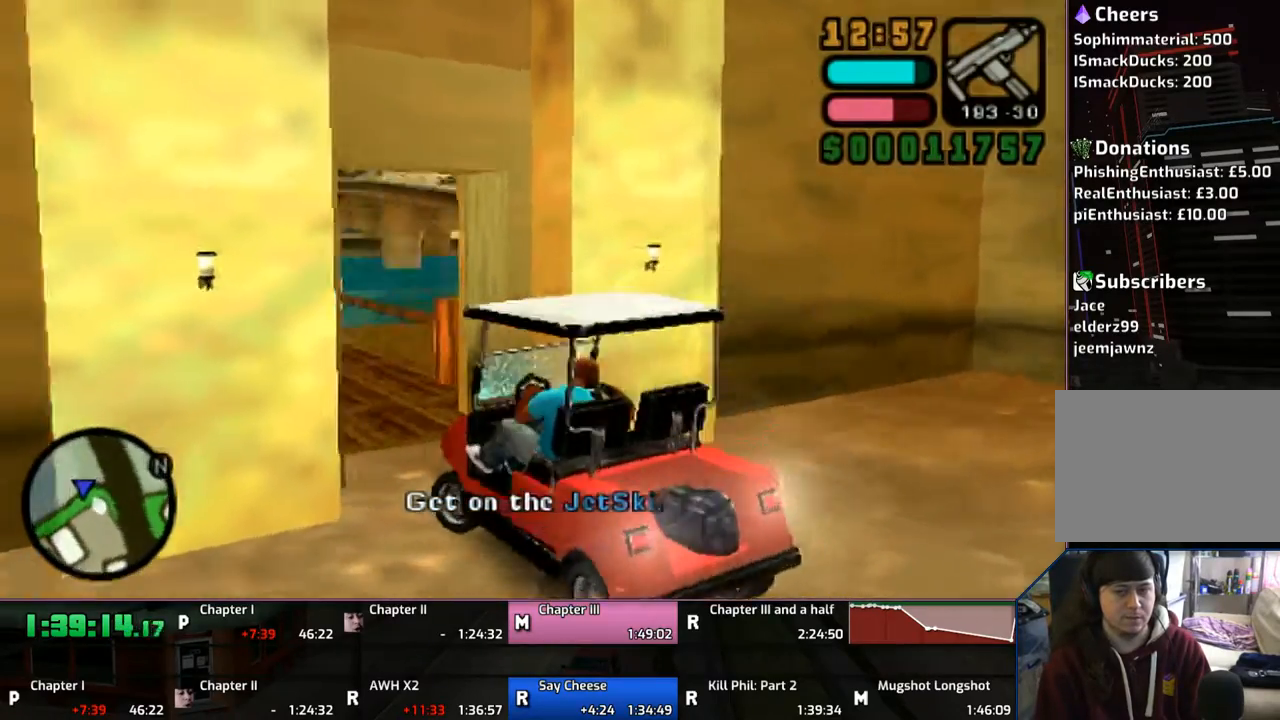
{"buttons": ["TRIANGLE"], "left_stick": "up", "right_stick": "center", "events": [[100, "SQUARE", "up"], [133, "TRIANGLE", "down"], [233, "left_stick", "center"], [267, "TRIANGLE", "up"], [333, "TRIANGLE", "down"], [500, "left_stick", "up"]]}
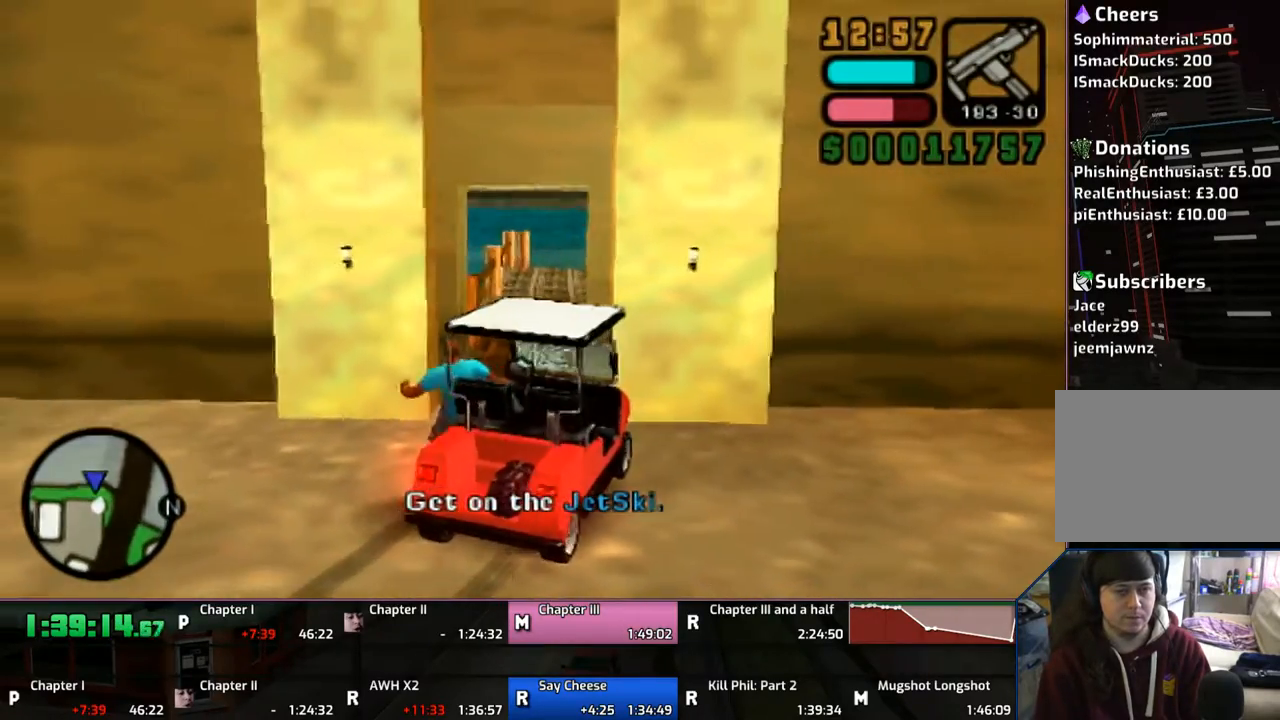
{"buttons": ["CROSS", "L1"], "left_stick": "up", "right_stick": "center", "events": [[67, "TRIANGLE", "up"], [167, "CROSS", "down"], [367, "L1", "down"]]}
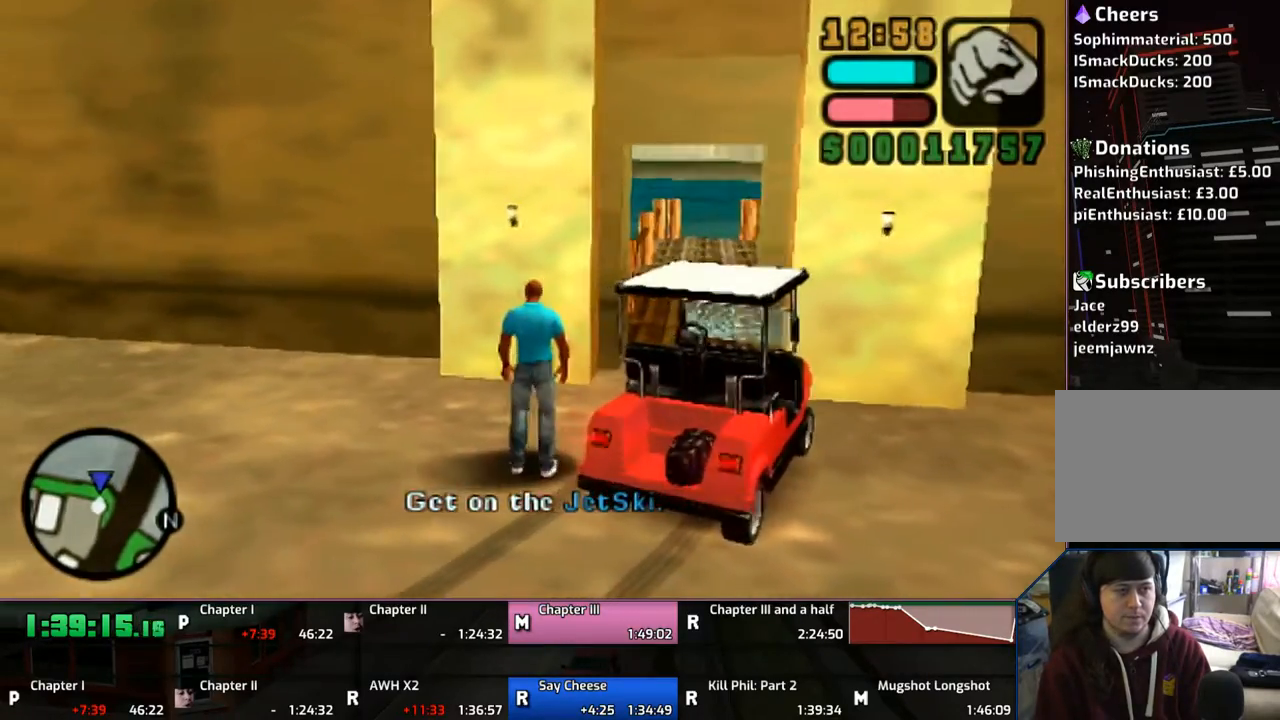
{"buttons": ["CROSS", "L1"], "left_stick": "up", "right_stick": "center", "events": []}
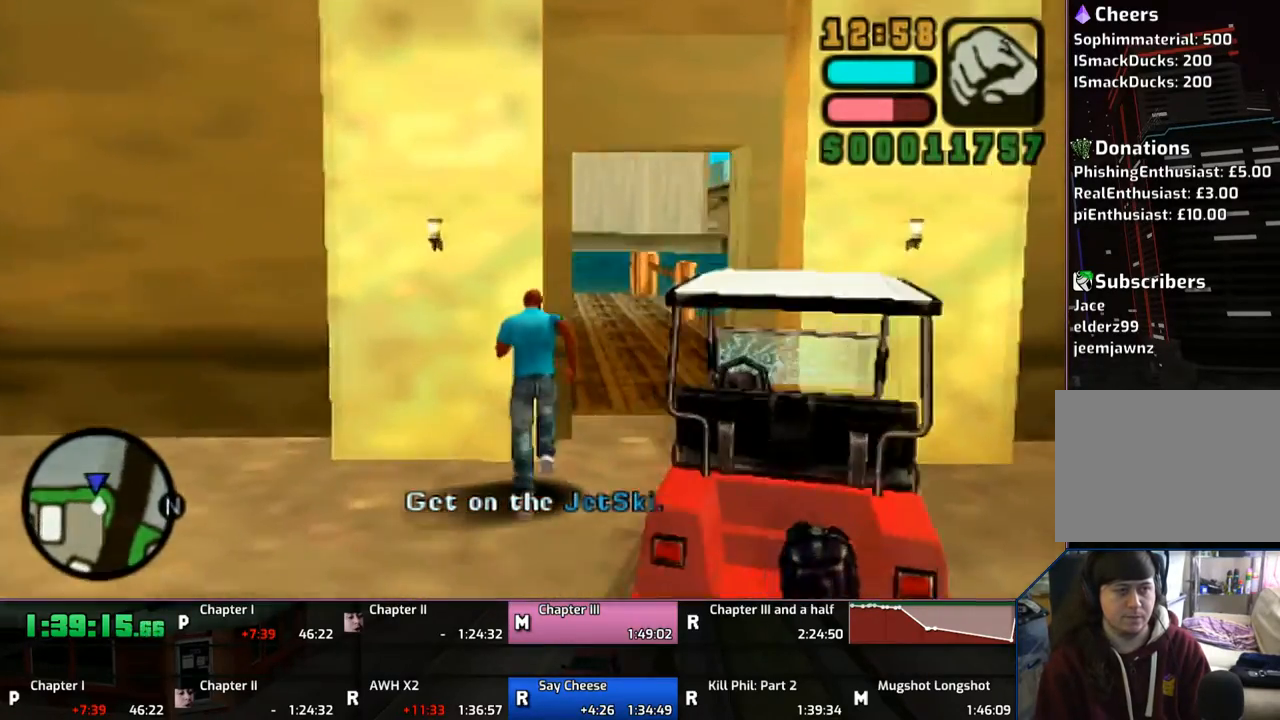
{"buttons": ["CROSS", "L1"], "left_stick": "up", "right_stick": "center", "events": []}
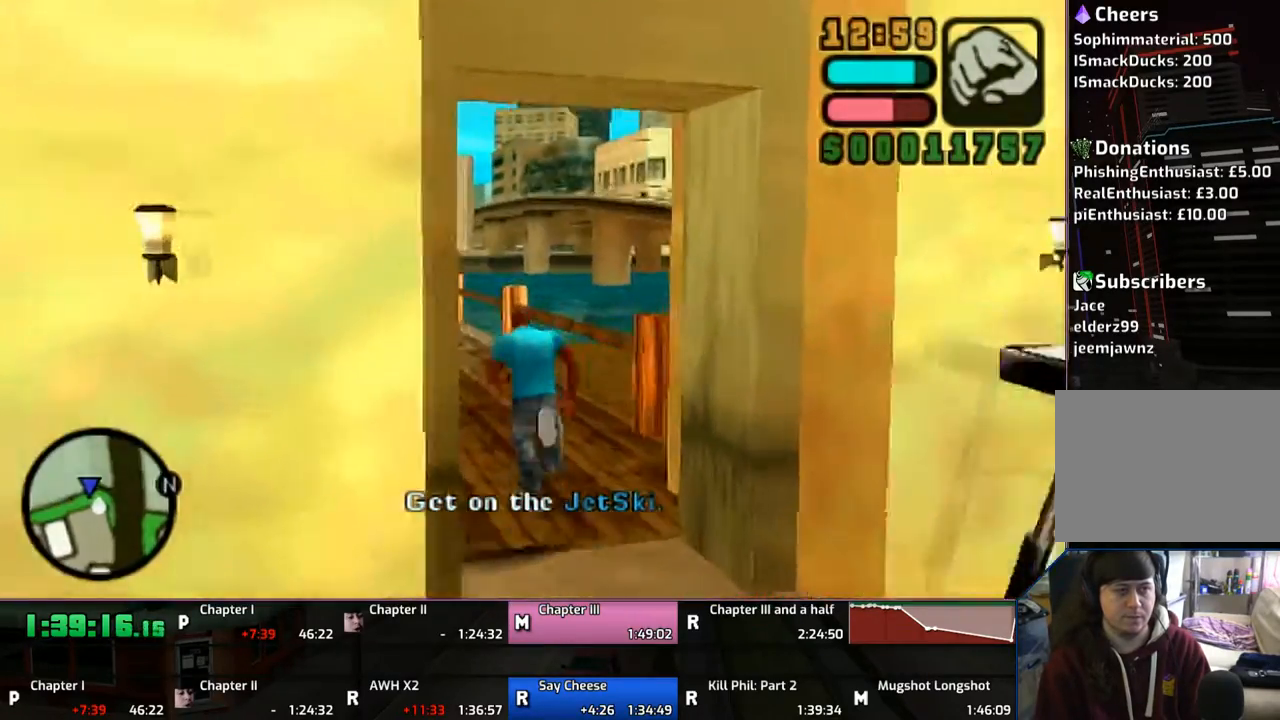
{"buttons": ["CROSS", "L1"], "left_stick": "up", "right_stick": "center", "events": []}
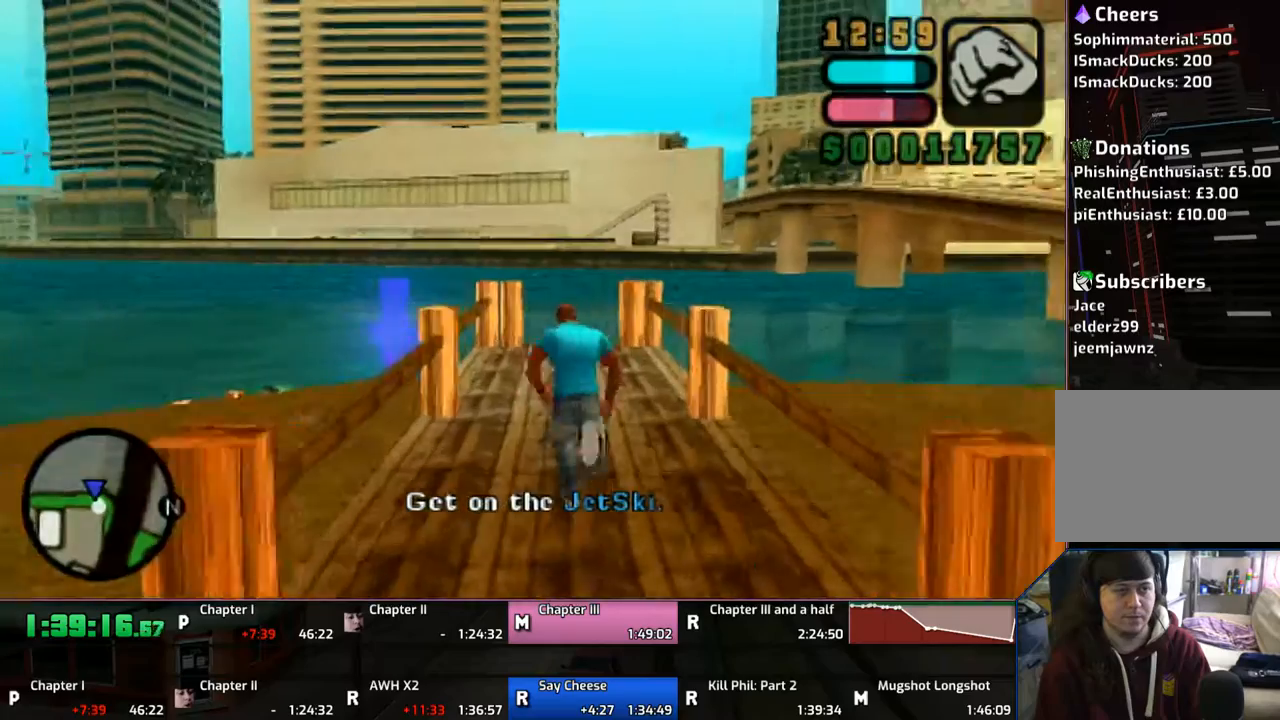
{"buttons": ["CROSS", "L1"], "left_stick": "up", "right_stick": "center", "events": []}
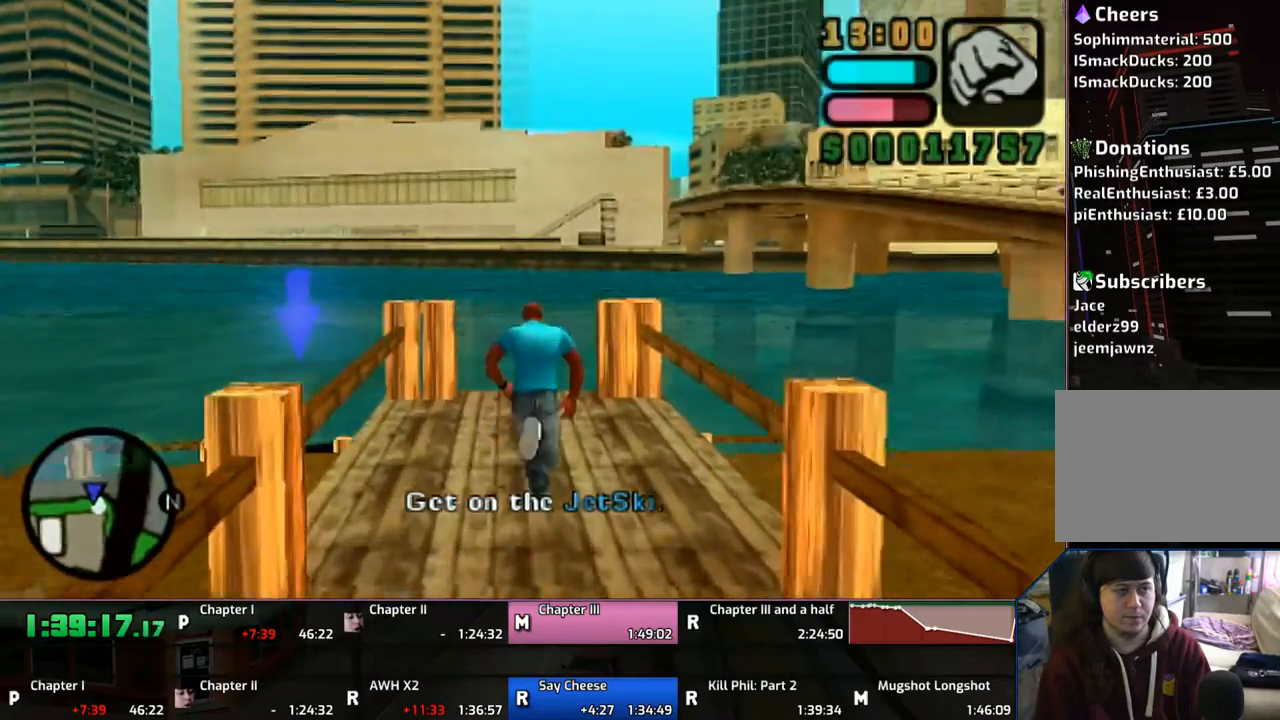
{"buttons": ["CROSS", "L1"], "left_stick": "up", "right_stick": "center", "events": []}